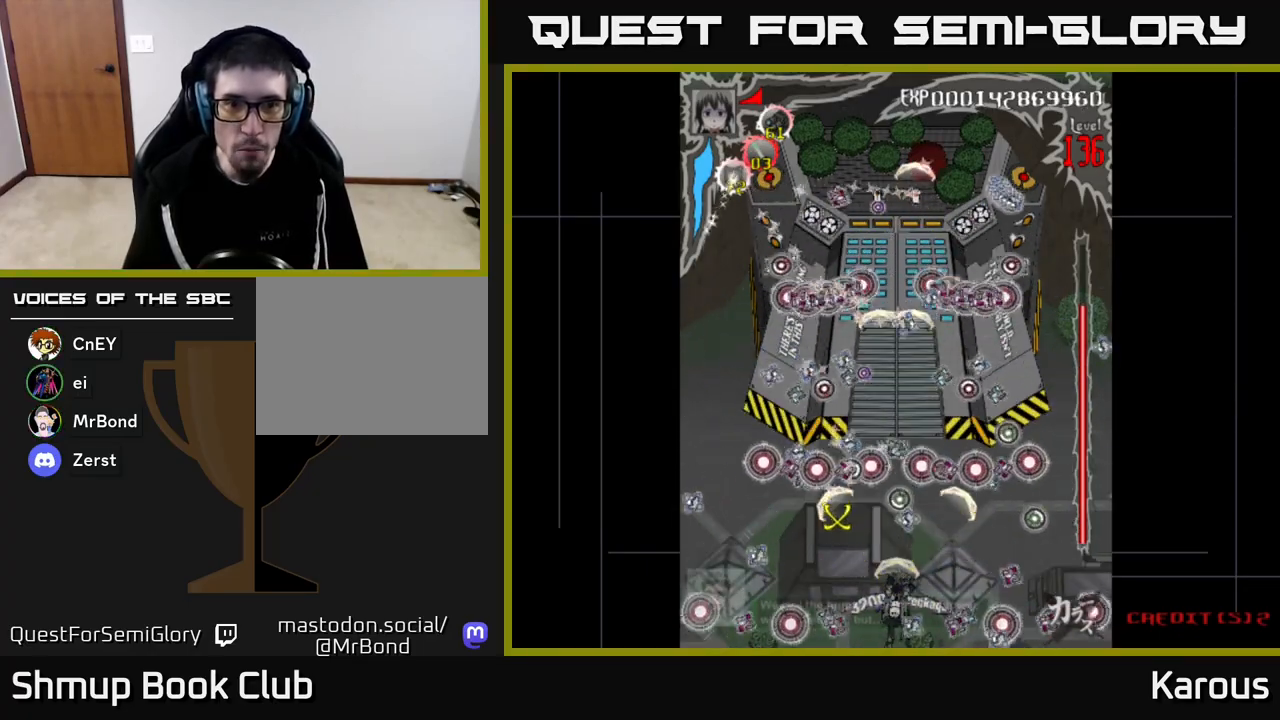
Gameplay with a controller (Xbox layout); each line is a JSON object with the inputs held at the frame after it. "events" lists button and stick changes between this image and that frame as [ms after this image, input, new state], when the widget could be followed in between.
{"buttons": [], "left_stick": "center", "right_stick": "center", "events": []}
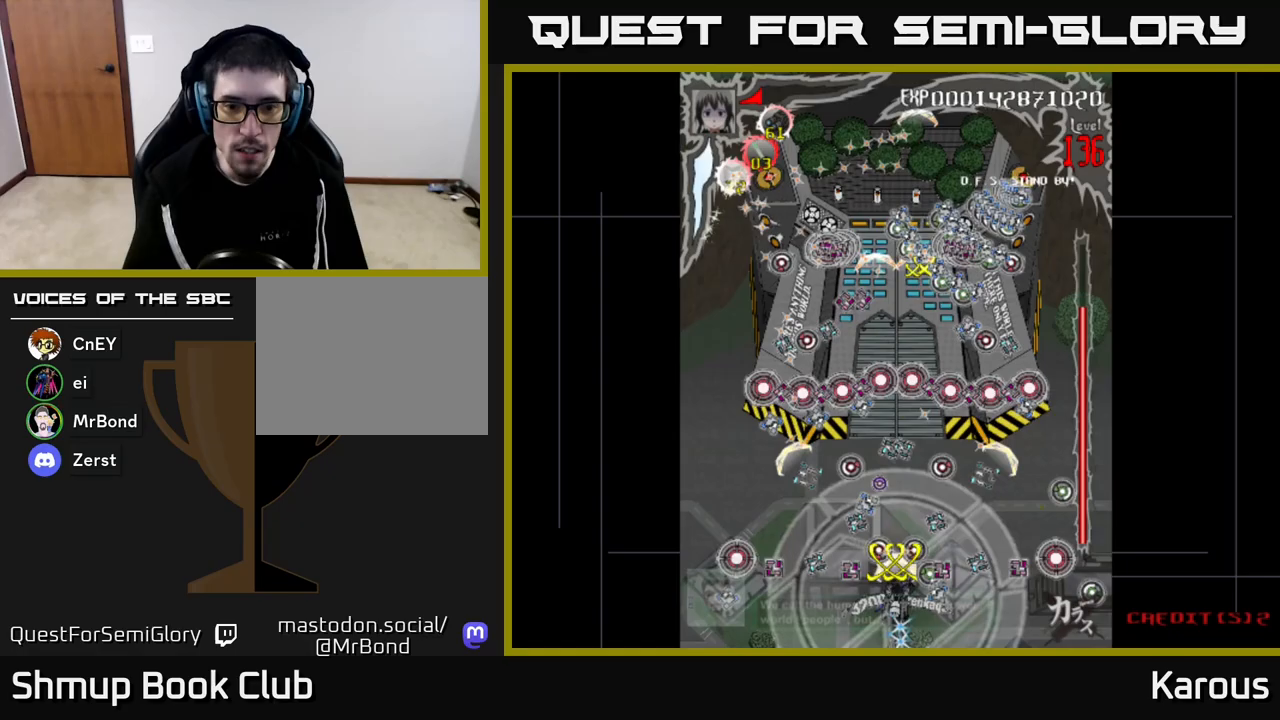
{"buttons": ["DPAD_UP"], "left_stick": "center", "right_stick": "center", "events": [[233, "DPAD_UP", "down"], [250, "X", "down"], [317, "X", "up"]]}
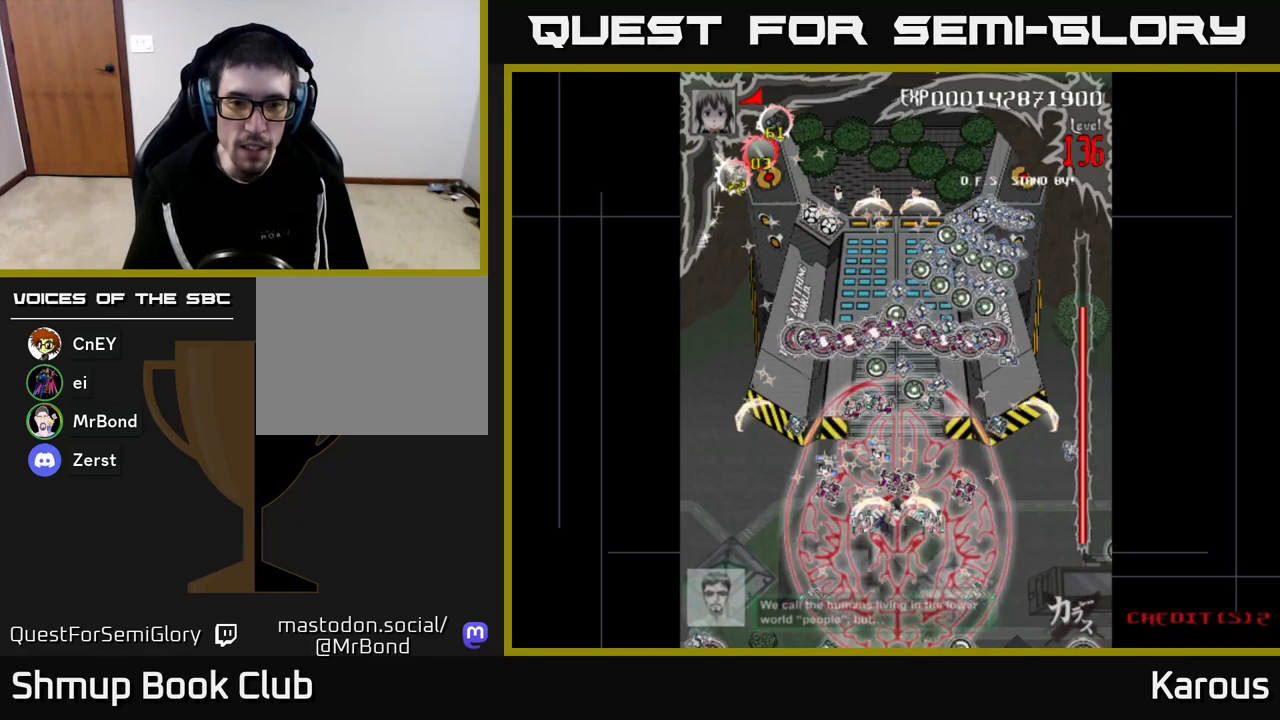
{"buttons": ["DPAD_UP"], "left_stick": "center", "right_stick": "center", "events": []}
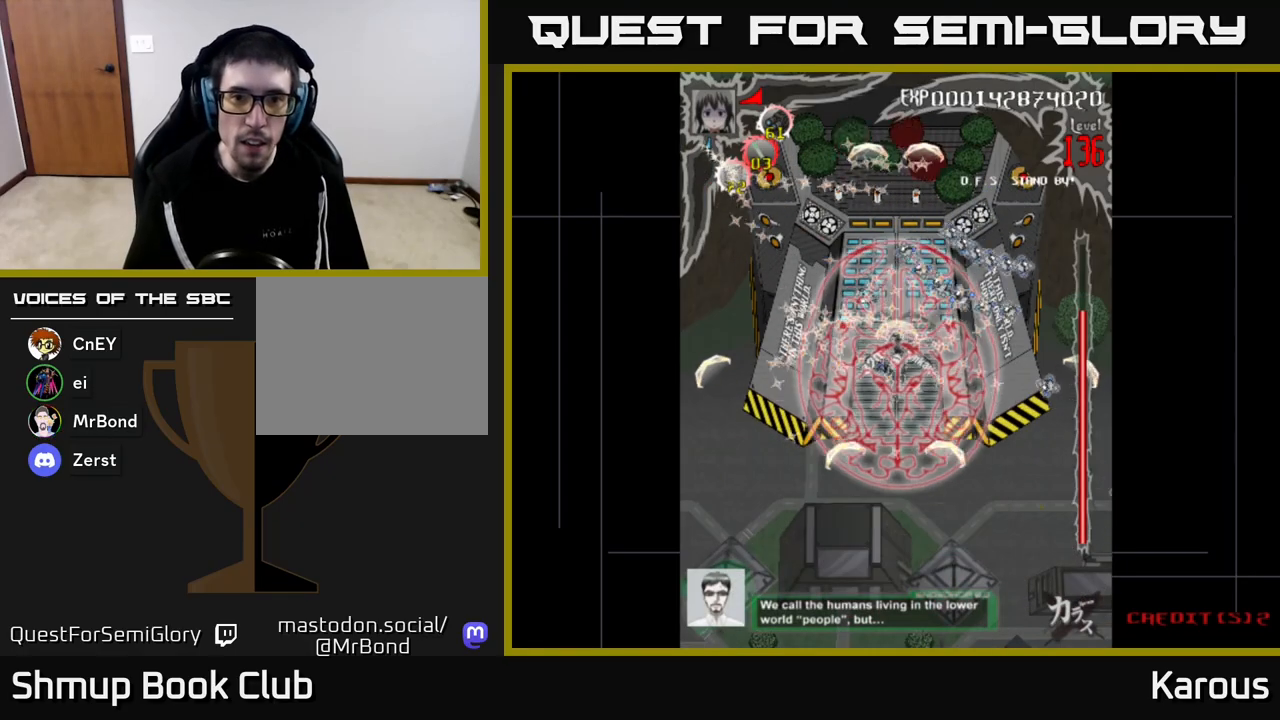
{"buttons": ["A", "DPAD_UP", "DPAD_RIGHT"], "left_stick": "center", "right_stick": "center", "events": [[150, "A", "down"], [483, "DPAD_RIGHT", "down"]]}
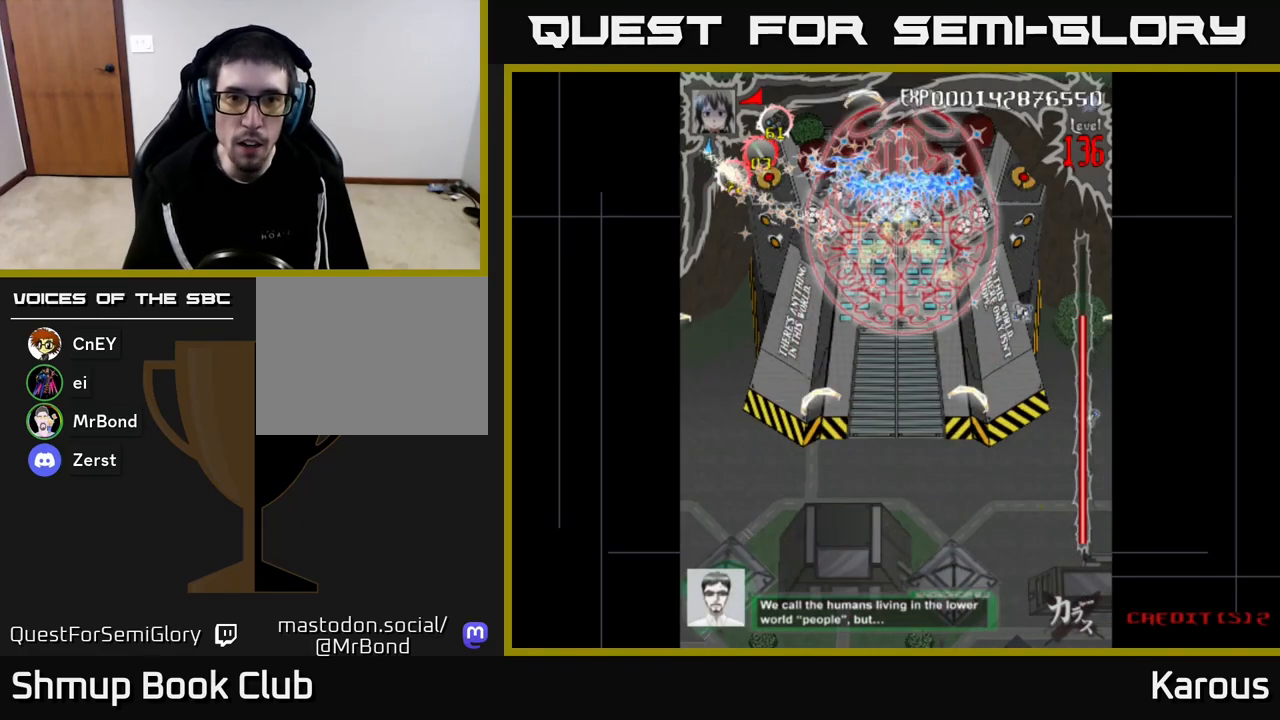
{"buttons": ["A", "DPAD_LEFT"], "left_stick": "center", "right_stick": "center", "events": [[150, "DPAD_UP", "up"], [233, "DPAD_DOWN", "down"], [283, "DPAD_RIGHT", "up"], [333, "DPAD_DOWN", "up"], [333, "DPAD_LEFT", "down"]]}
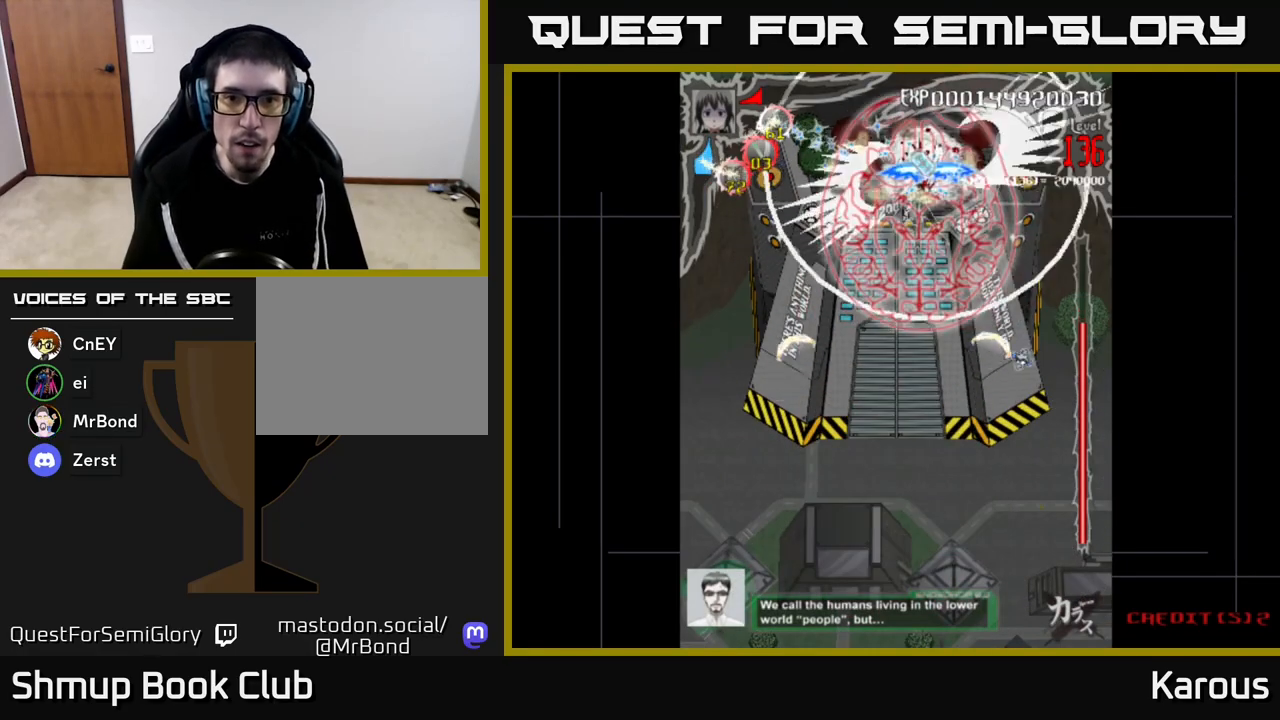
{"buttons": ["A", "DPAD_LEFT"], "left_stick": "center", "right_stick": "center", "events": [[50, "DPAD_LEFT", "up"], [67, "DPAD_RIGHT", "down"], [333, "DPAD_RIGHT", "up"], [333, "DPAD_UP", "down"], [367, "DPAD_LEFT", "down"], [450, "DPAD_UP", "up"]]}
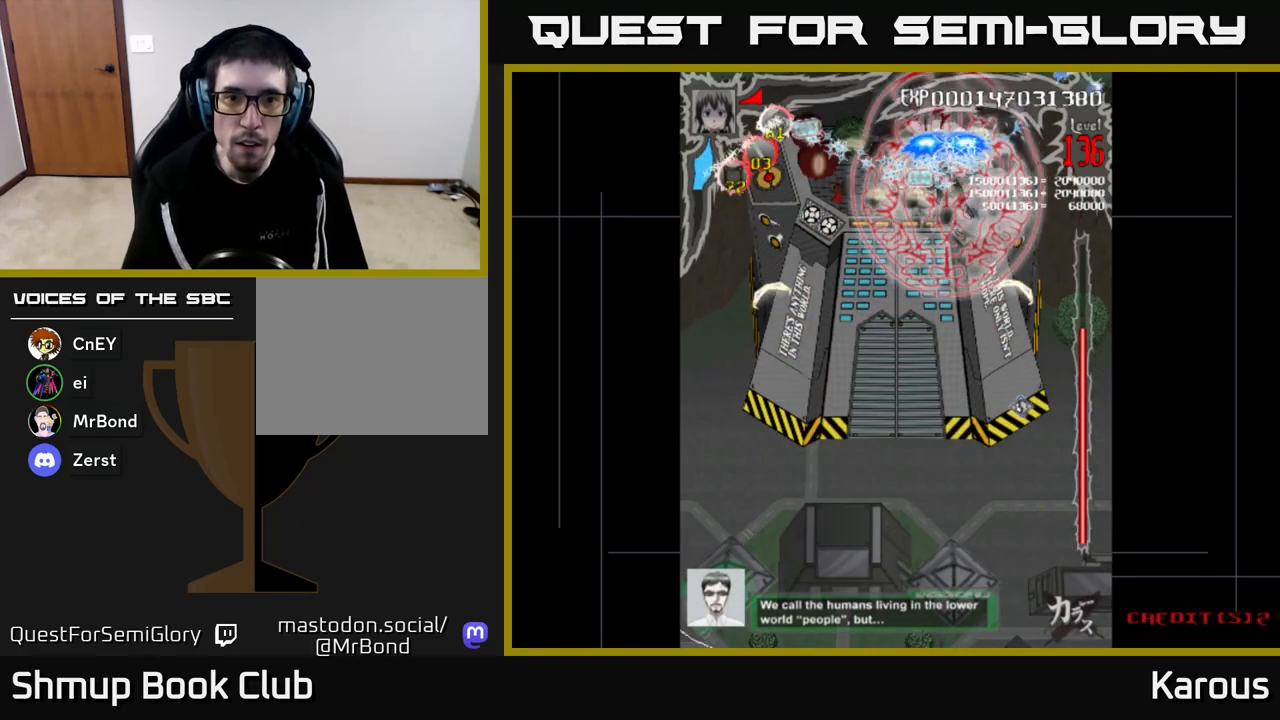
{"buttons": ["A", "DPAD_RIGHT"], "left_stick": "center", "right_stick": "center", "events": [[383, "DPAD_DOWN", "down"], [400, "DPAD_LEFT", "up"], [433, "DPAD_RIGHT", "down"], [467, "DPAD_DOWN", "up"]]}
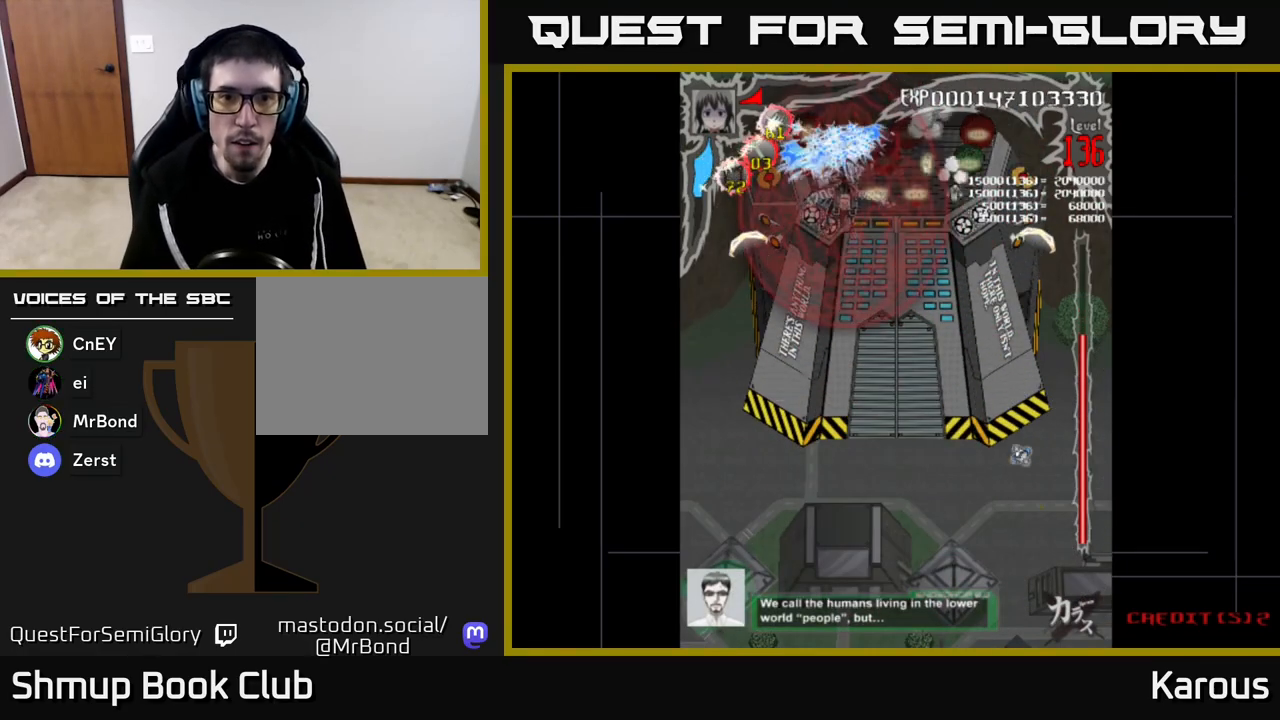
{"buttons": ["A", "DPAD_DOWN", "DPAD_LEFT"], "left_stick": "center", "right_stick": "center", "events": [[150, "DPAD_DOWN", "down"], [283, "DPAD_DOWN", "up"], [383, "DPAD_DOWN", "down"], [400, "DPAD_RIGHT", "up"], [433, "DPAD_LEFT", "down"]]}
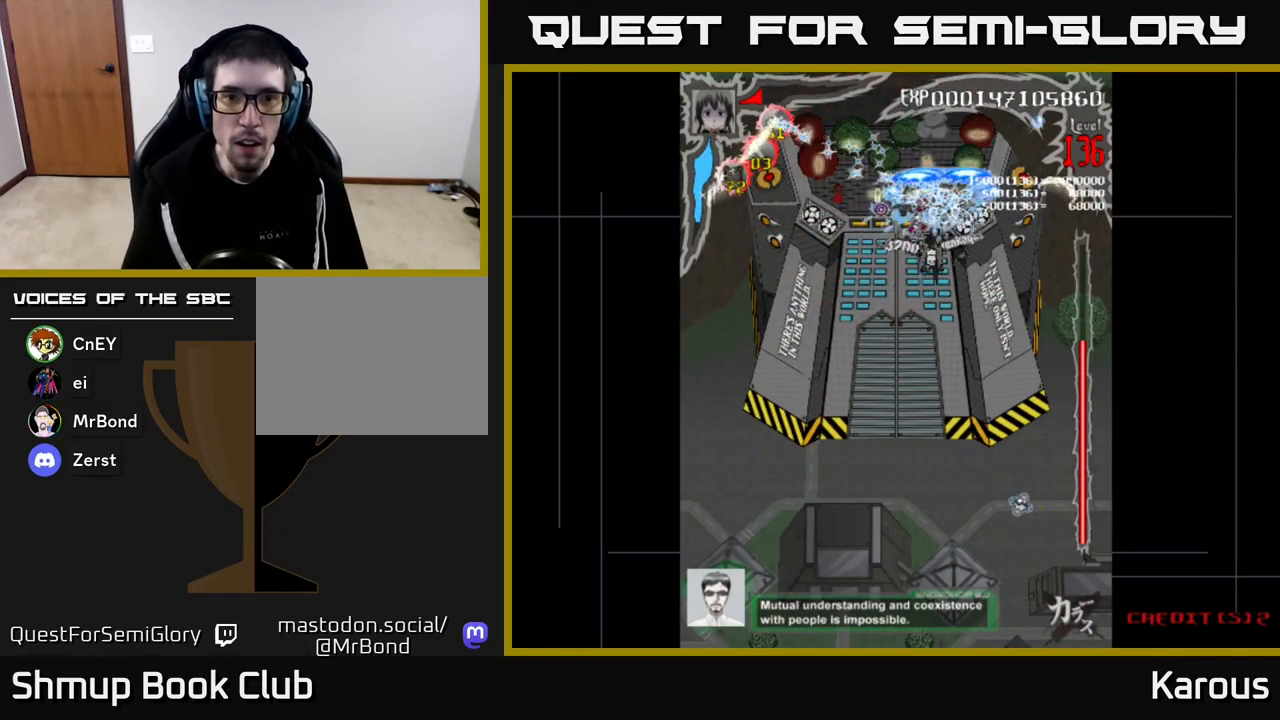
{"buttons": ["A", "DPAD_DOWN", "DPAD_RIGHT"], "left_stick": "center", "right_stick": "center", "events": [[233, "DPAD_DOWN", "up"], [333, "DPAD_LEFT", "up"], [367, "DPAD_RIGHT", "down"], [383, "DPAD_DOWN", "down"]]}
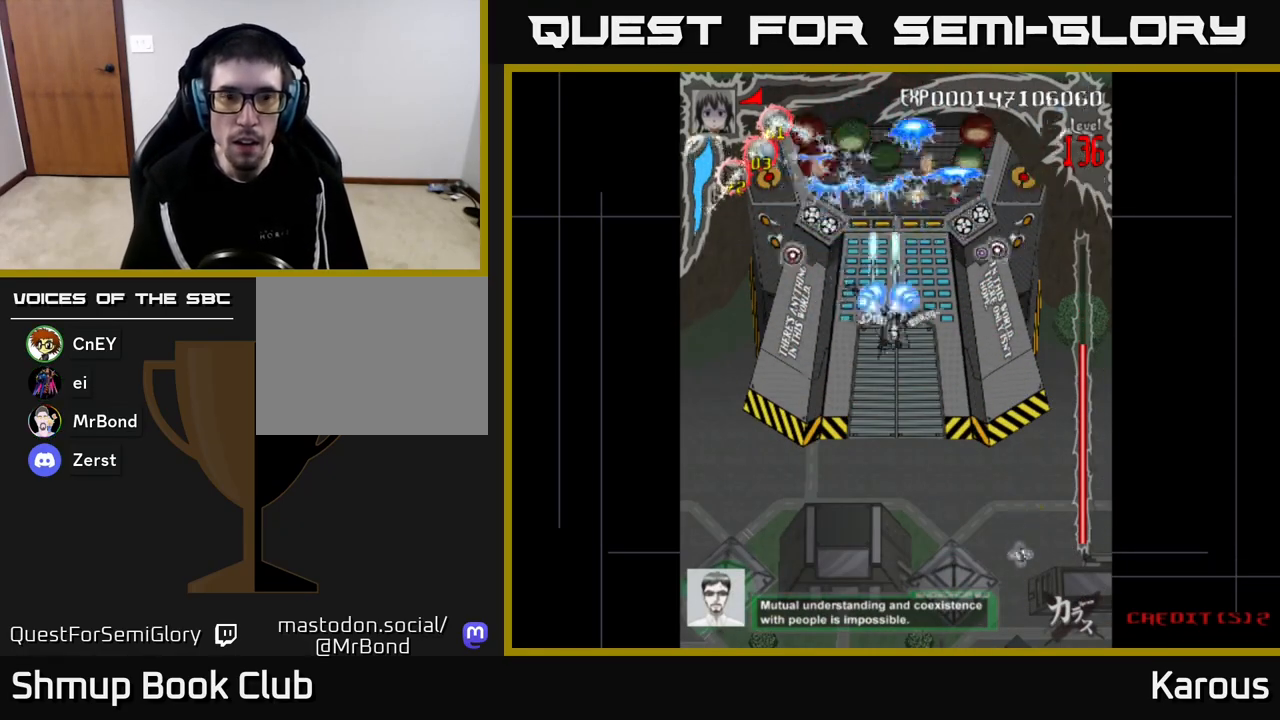
{"buttons": ["A", "DPAD_UP", "DPAD_LEFT"], "left_stick": "center", "right_stick": "center", "events": [[233, "DPAD_RIGHT", "up"], [350, "DPAD_LEFT", "down"], [383, "DPAD_DOWN", "up"], [483, "DPAD_UP", "down"]]}
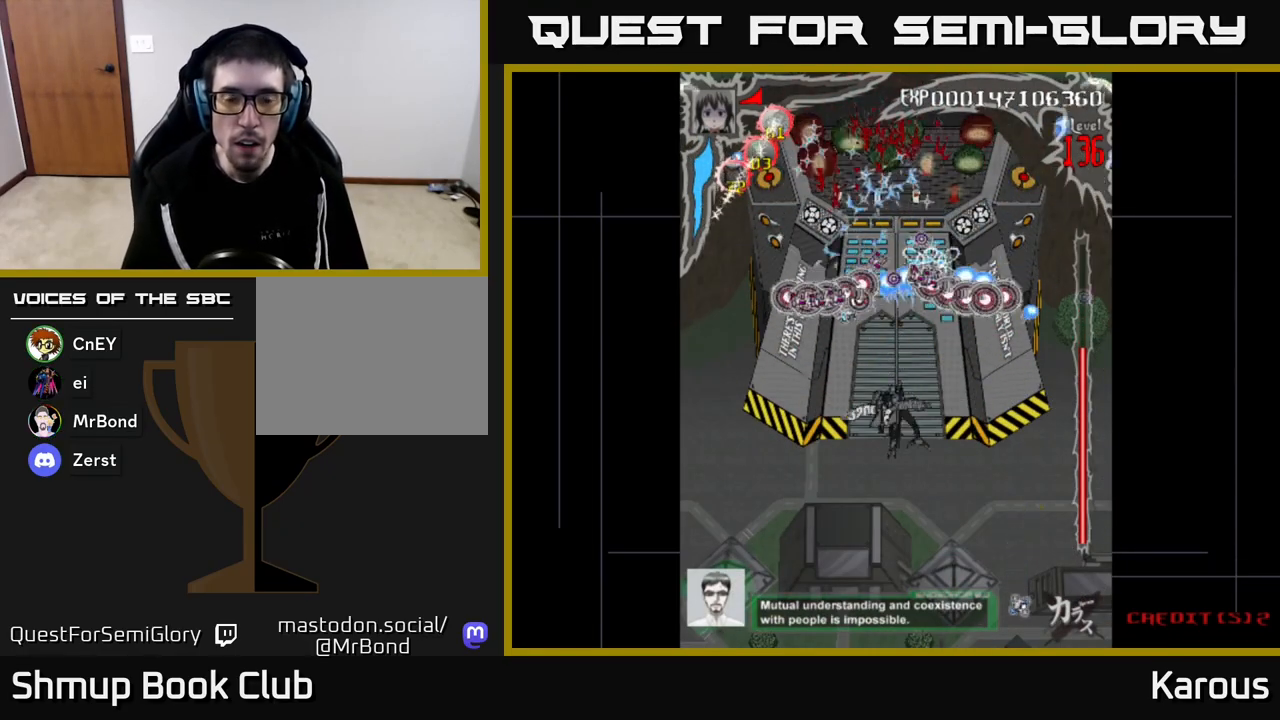
{"buttons": ["A", "DPAD_DOWN", "DPAD_RIGHT"], "left_stick": "center", "right_stick": "center", "events": [[83, "DPAD_UP", "up"], [167, "DPAD_DOWN", "down"], [183, "DPAD_LEFT", "up"], [333, "DPAD_RIGHT", "down"]]}
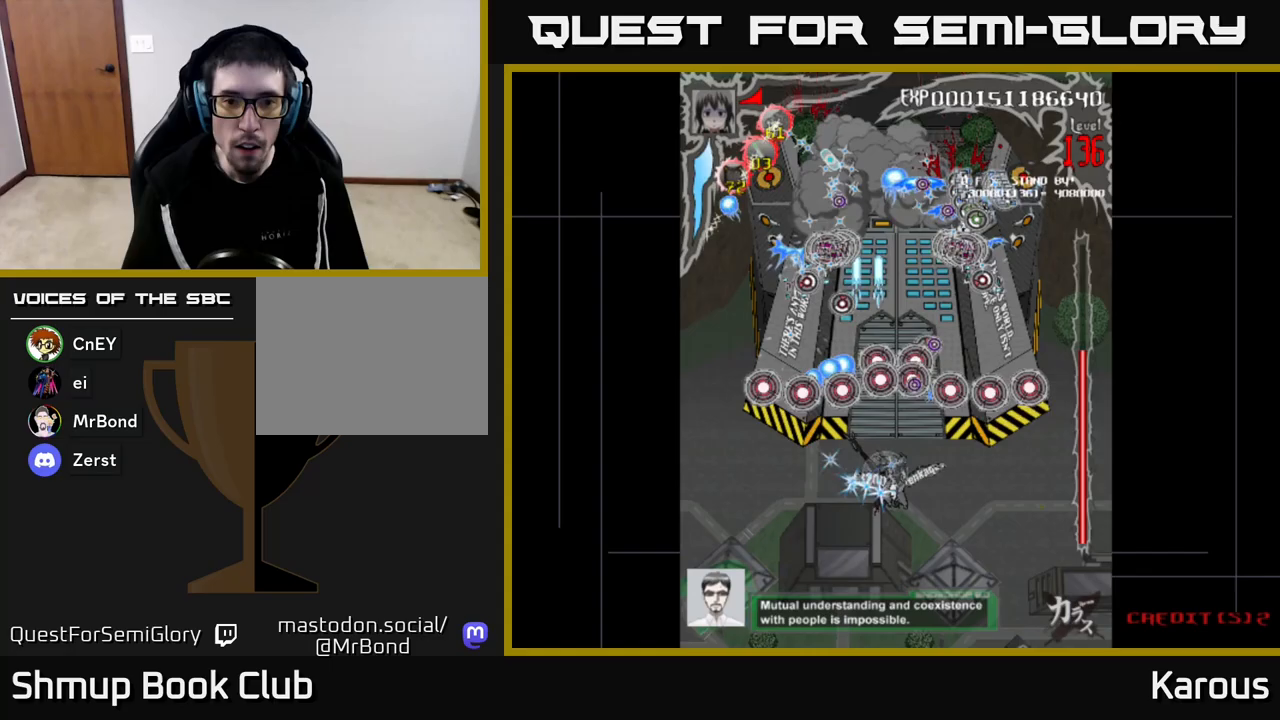
{"buttons": ["A", "DPAD_UP"], "left_stick": "center", "right_stick": "center", "events": [[67, "DPAD_DOWN", "up"], [67, "DPAD_RIGHT", "up"], [83, "X", "down"], [100, "DPAD_UP", "down"], [183, "X", "up"]]}
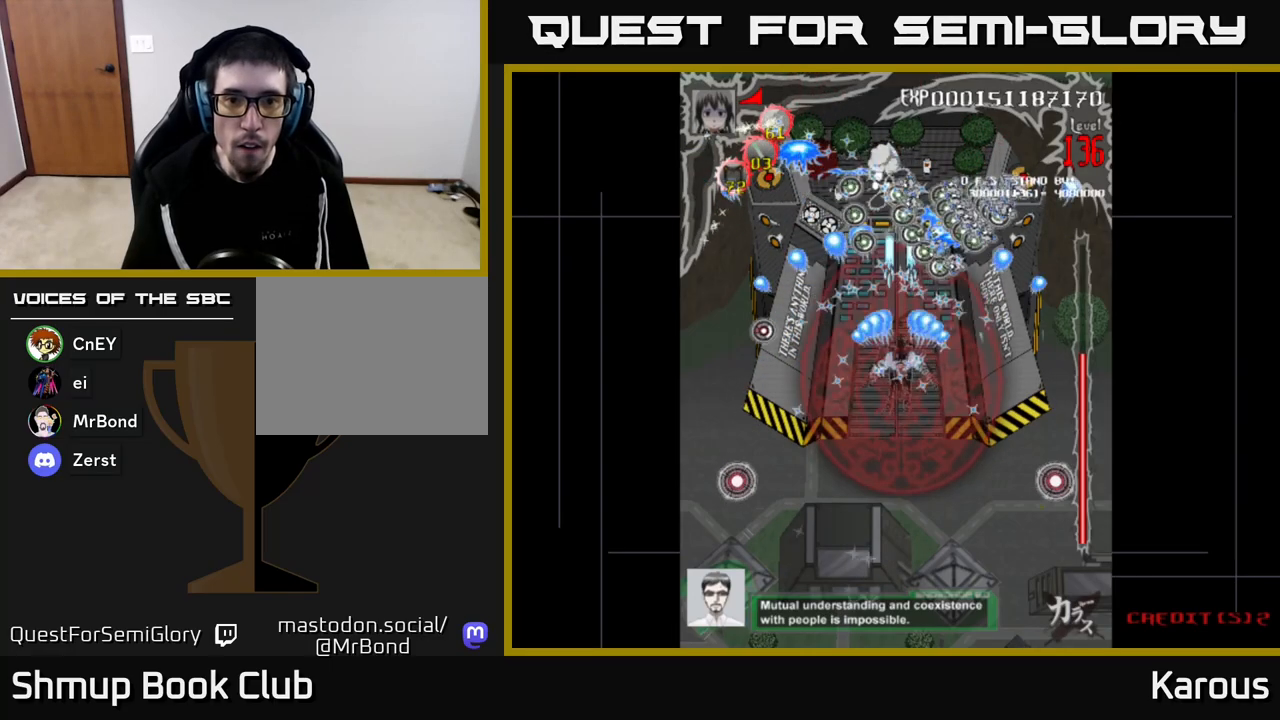
{"buttons": ["A", "DPAD_RIGHT"], "left_stick": "center", "right_stick": "center", "events": [[283, "DPAD_RIGHT", "down"], [500, "DPAD_UP", "up"]]}
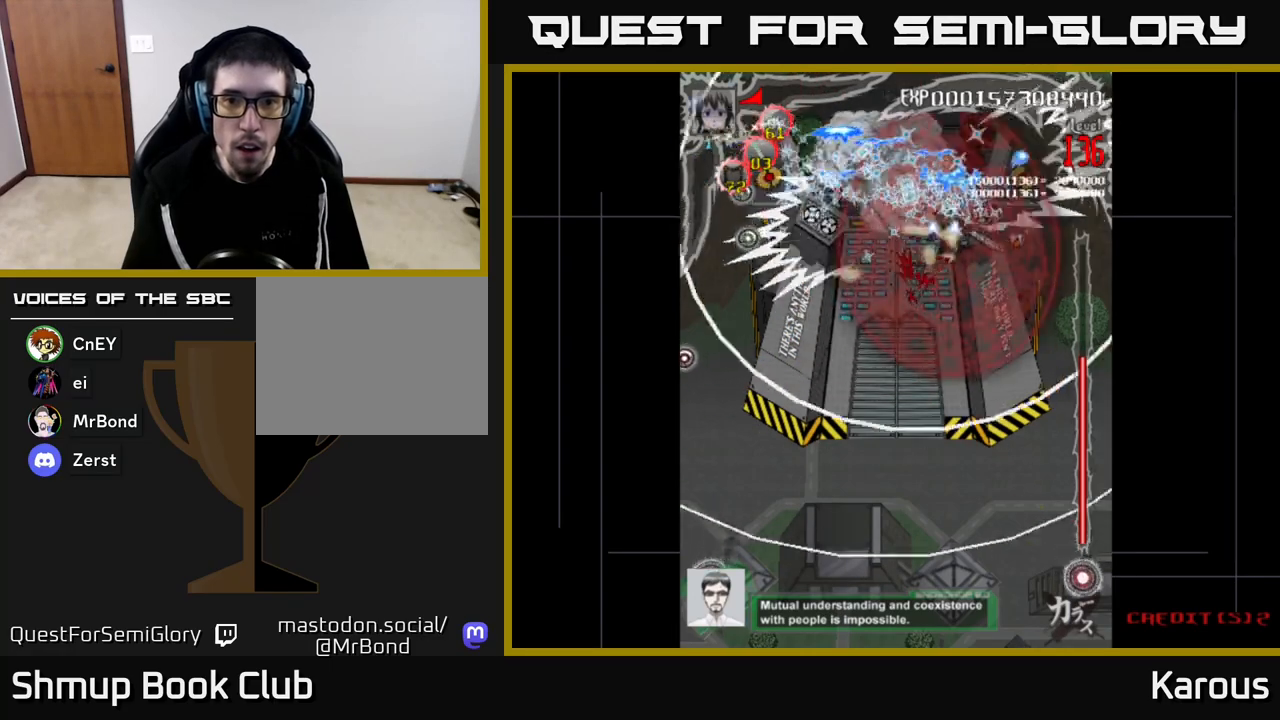
{"buttons": ["A", "DPAD_LEFT"], "left_stick": "center", "right_stick": "center", "events": [[250, "DPAD_RIGHT", "up"], [250, "DPAD_UP", "down"], [267, "DPAD_LEFT", "down"], [283, "DPAD_UP", "up"]]}
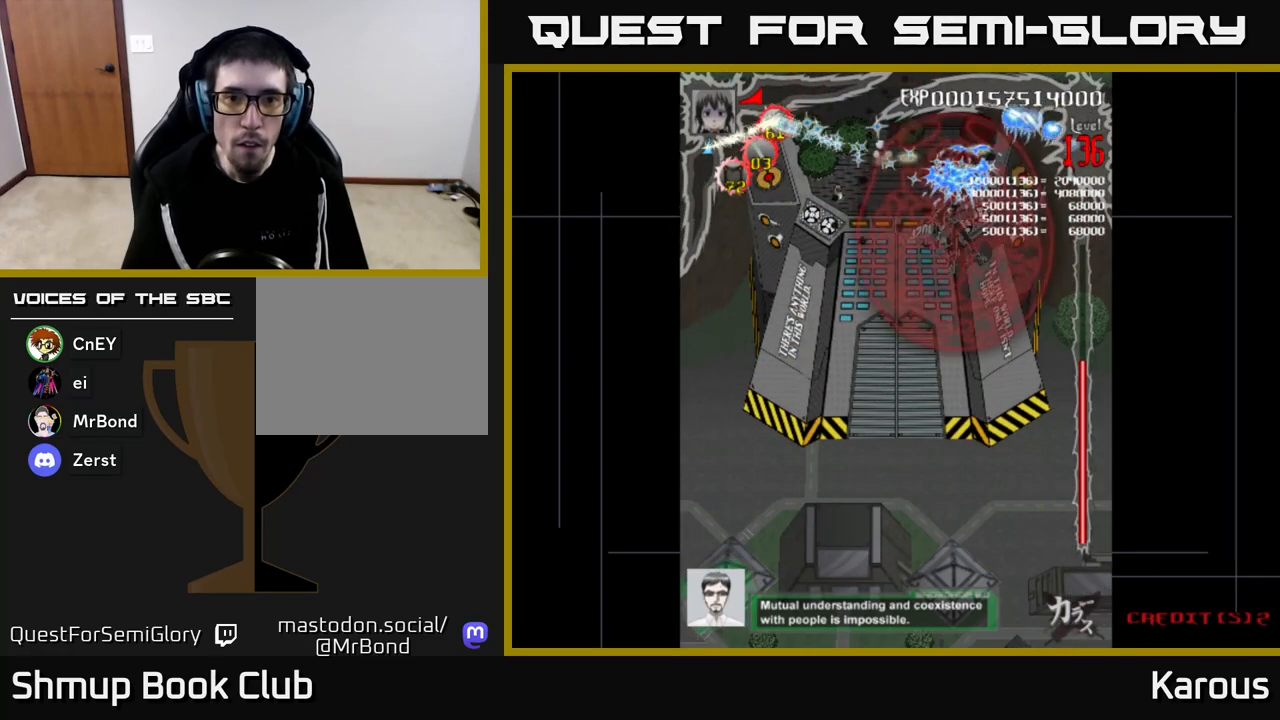
{"buttons": ["A", "DPAD_UP"], "left_stick": "center", "right_stick": "center", "events": [[467, "DPAD_UP", "down"], [483, "DPAD_LEFT", "up"]]}
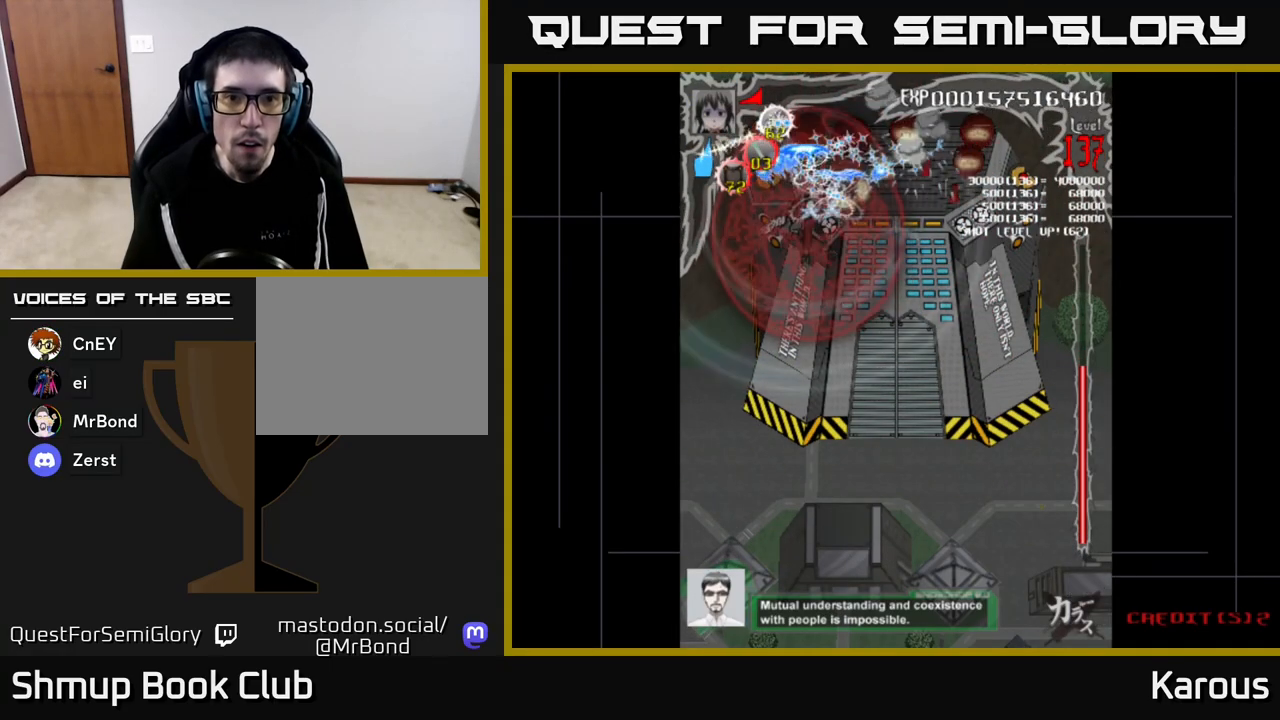
{"buttons": ["A", "DPAD_DOWN", "DPAD_RIGHT"], "left_stick": "center", "right_stick": "center", "events": [[100, "DPAD_RIGHT", "down"], [233, "DPAD_UP", "up"], [250, "DPAD_RIGHT", "up"], [267, "DPAD_DOWN", "down"], [500, "DPAD_RIGHT", "down"]]}
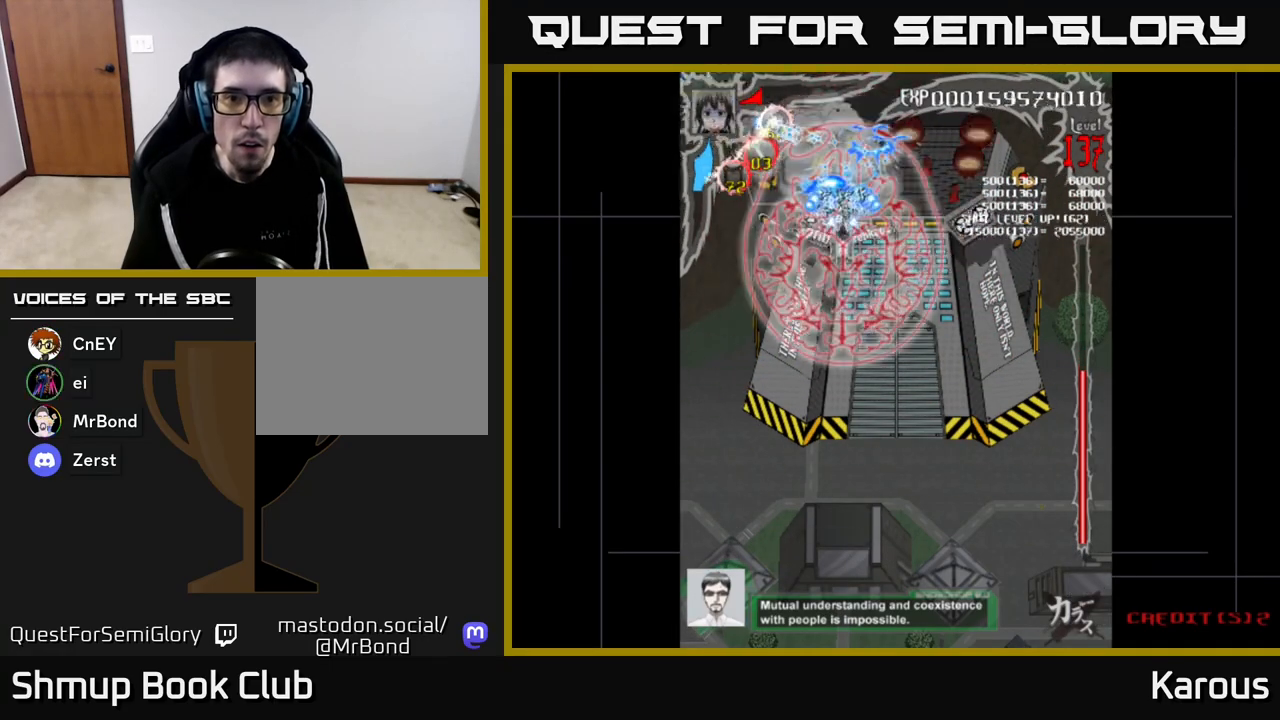
{"buttons": ["A"], "left_stick": "center", "right_stick": "center", "events": [[33, "DPAD_DOWN", "up"], [500, "DPAD_RIGHT", "up"]]}
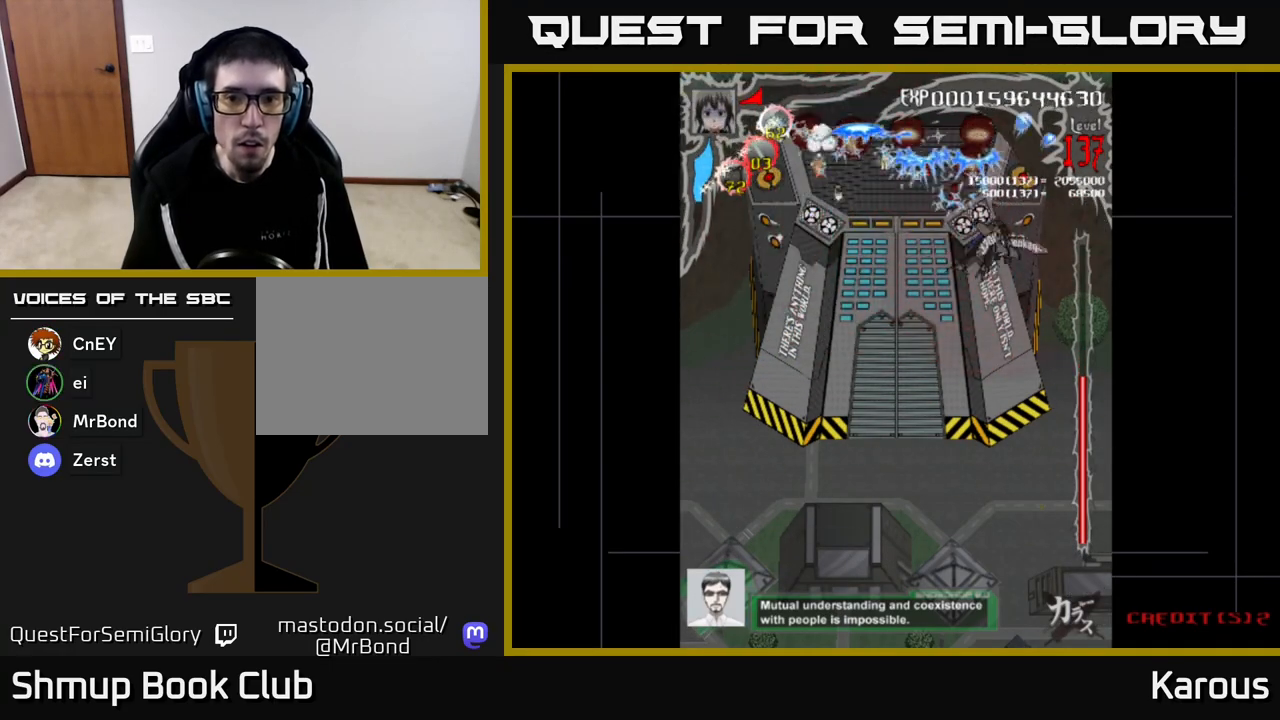
{"buttons": ["A", "DPAD_DOWN"], "left_stick": "center", "right_stick": "center", "events": [[33, "DPAD_LEFT", "down"], [267, "DPAD_LEFT", "up"], [283, "DPAD_DOWN", "down"], [283, "DPAD_RIGHT", "down"], [300, "DPAD_DOWN", "up"], [433, "DPAD_DOWN", "down"], [450, "DPAD_RIGHT", "up"]]}
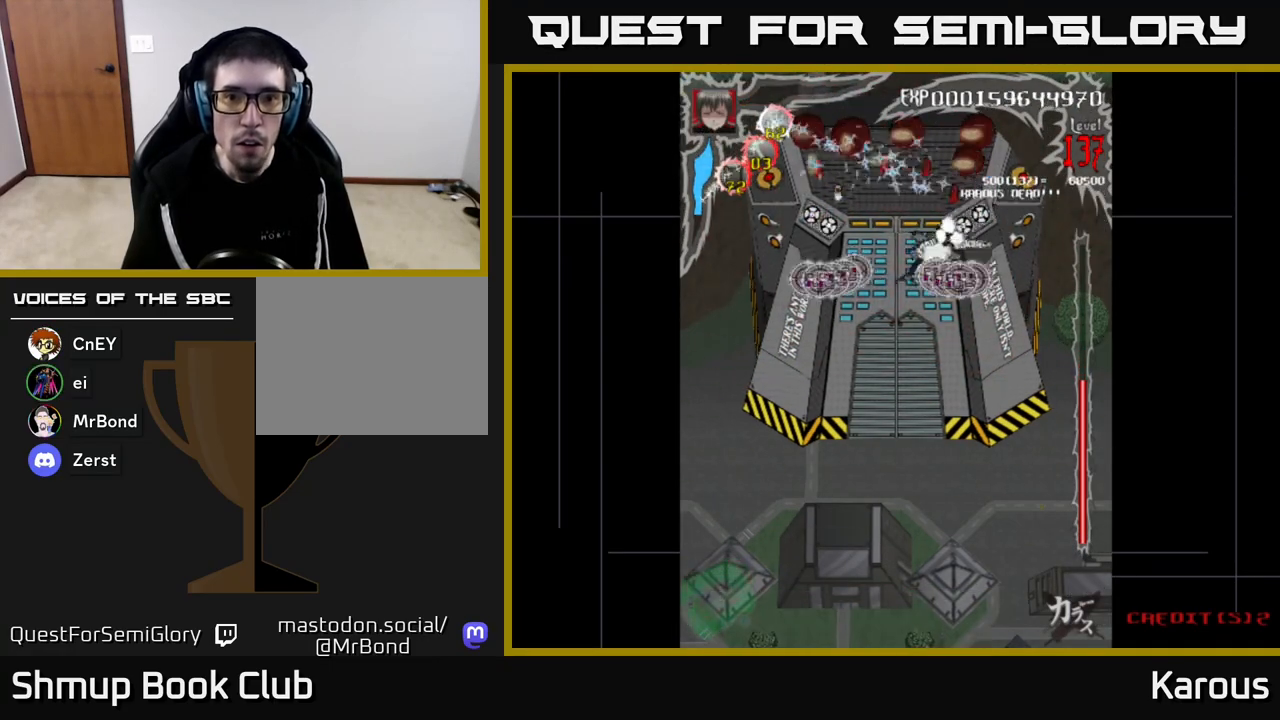
{"buttons": ["A", "DPAD_DOWN"], "left_stick": "center", "right_stick": "center", "events": [[33, "DPAD_LEFT", "down"], [100, "DPAD_LEFT", "up"]]}
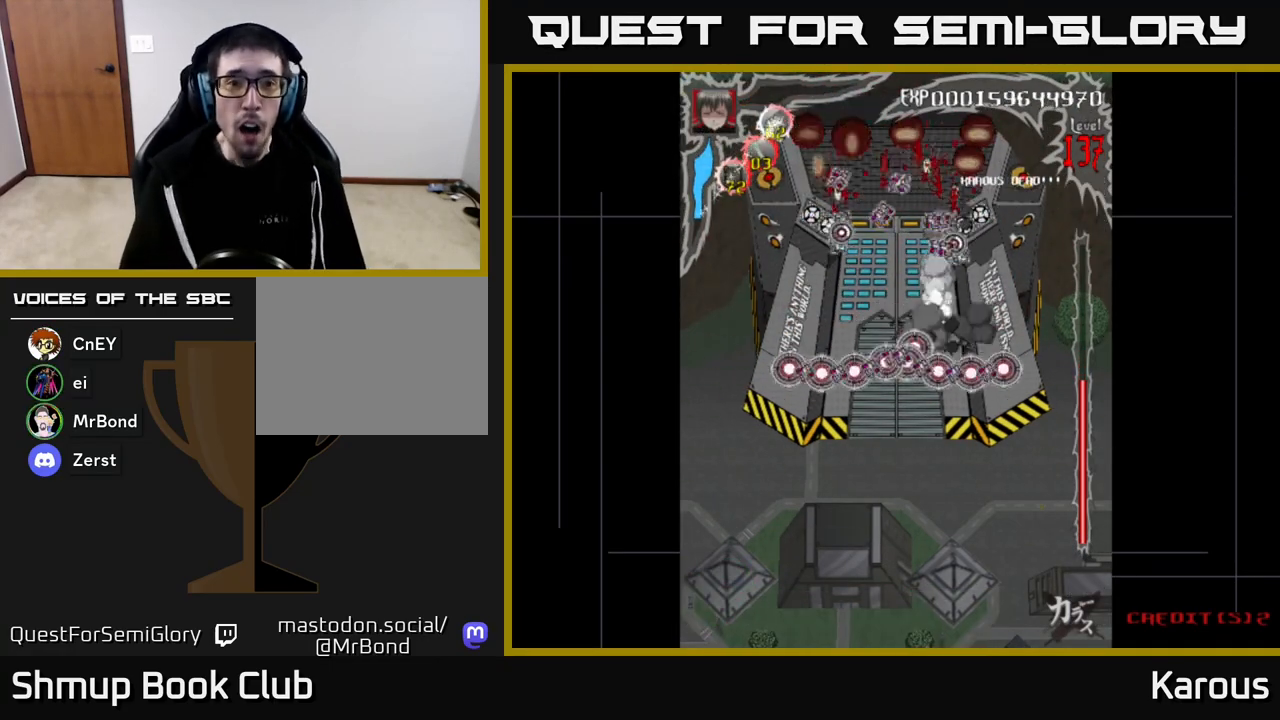
{"buttons": ["A", "DPAD_DOWN"], "left_stick": "center", "right_stick": "center", "events": []}
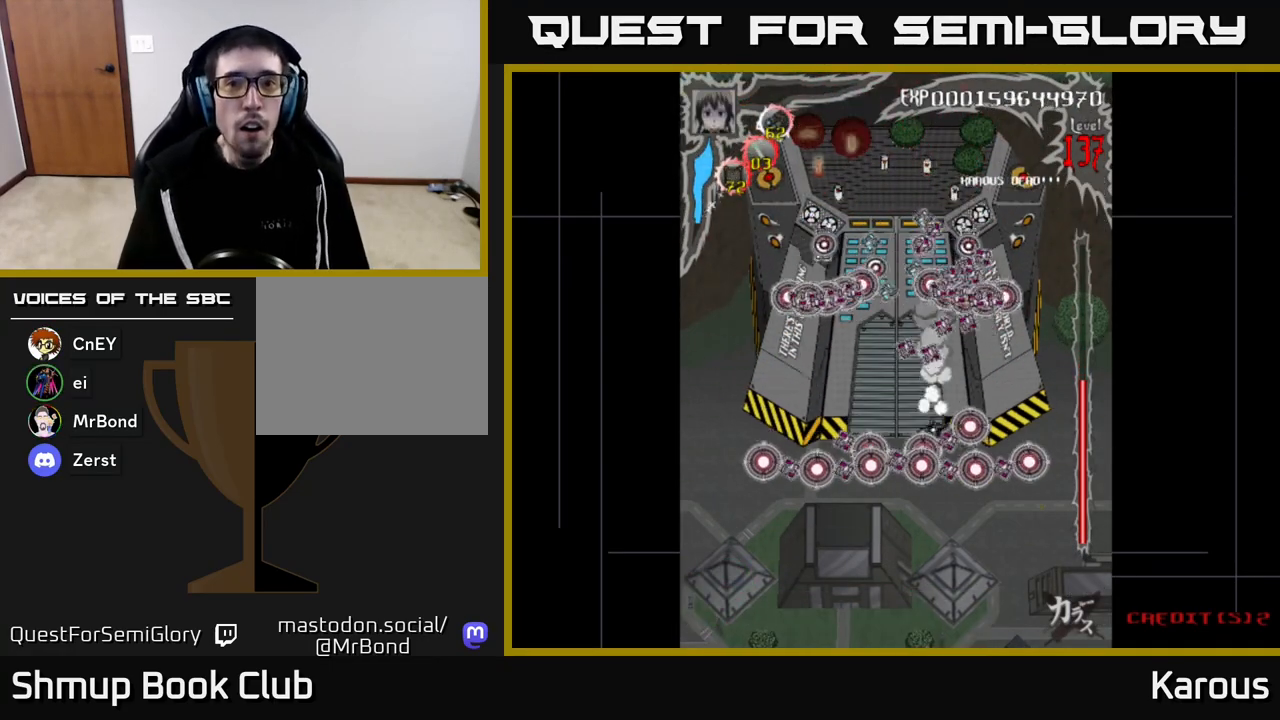
{"buttons": ["A", "DPAD_DOWN"], "left_stick": "center", "right_stick": "center", "events": []}
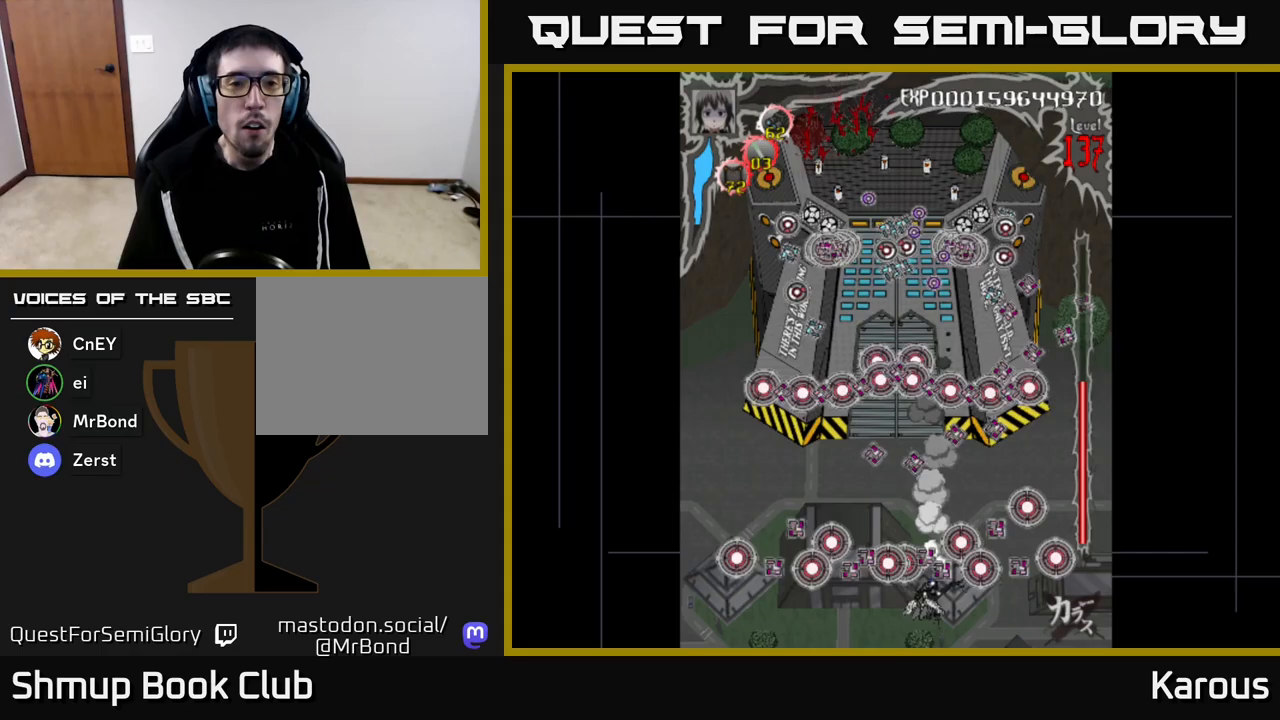
{"buttons": ["A"], "left_stick": "center", "right_stick": "center", "events": [[467, "DPAD_DOWN", "up"]]}
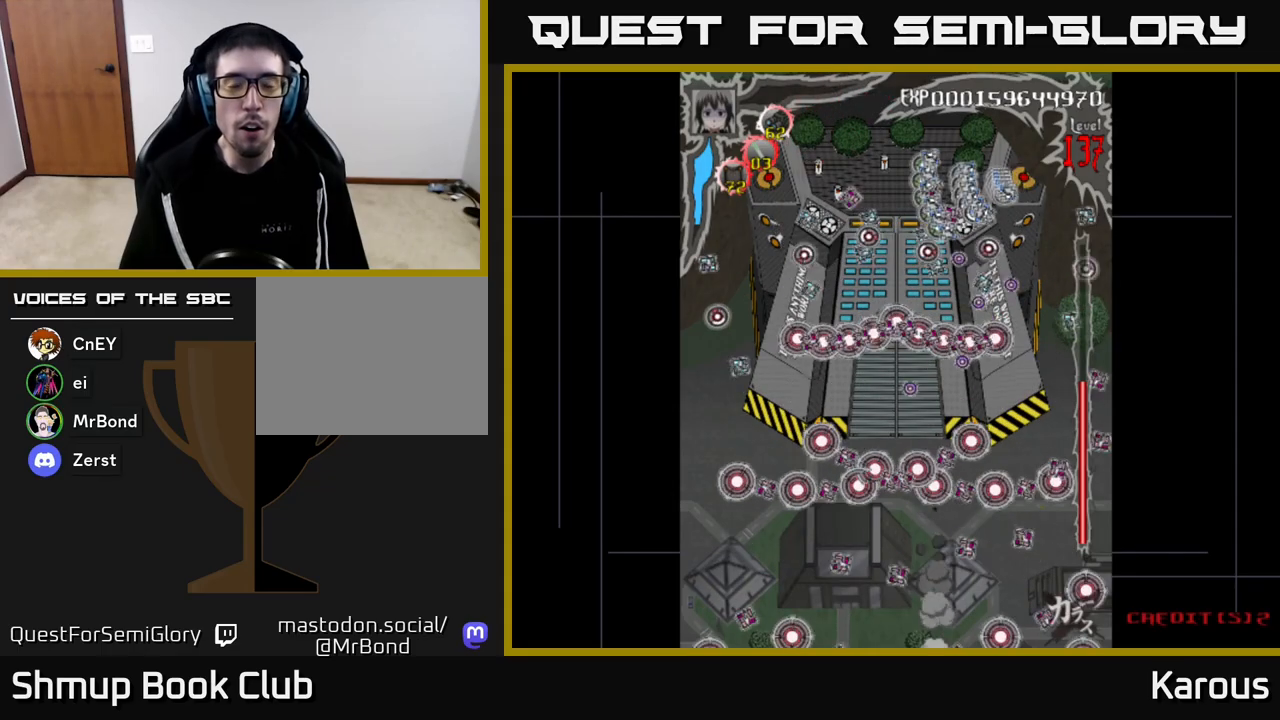
{"buttons": [], "left_stick": "center", "right_stick": "center", "events": [[417, "A", "up"]]}